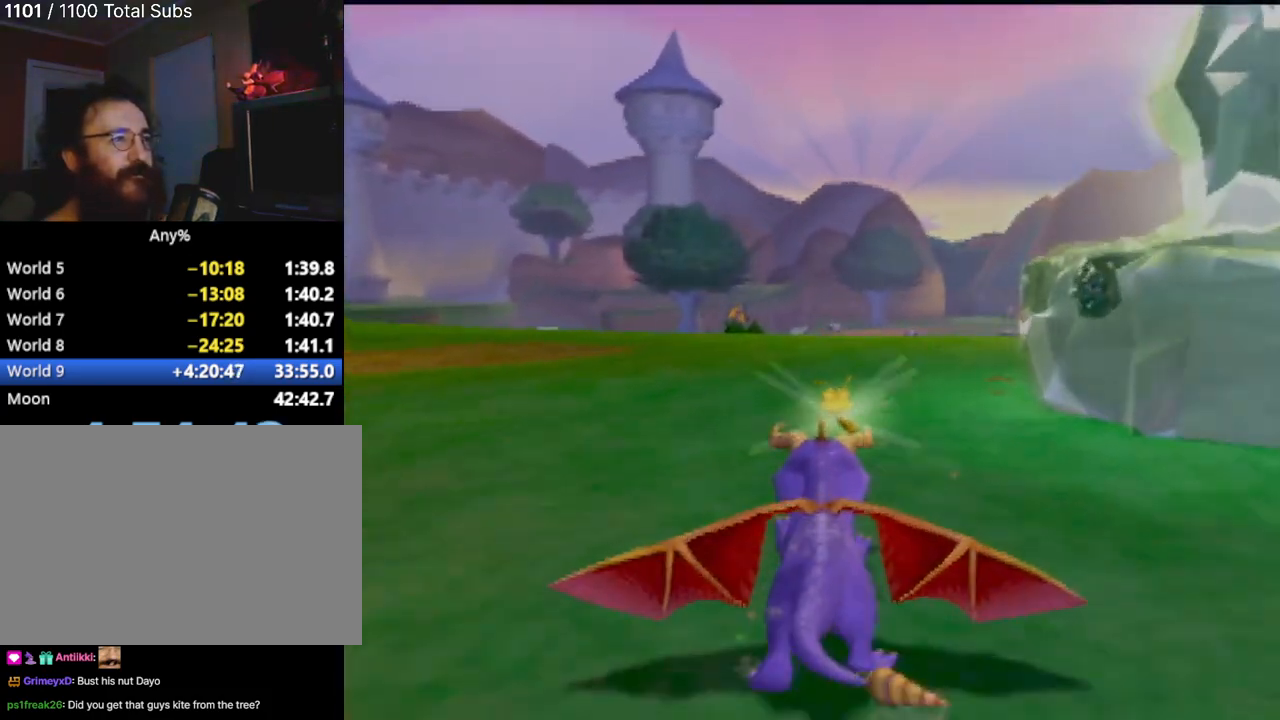
Gameplay with a controller (PlayStation layout); each line is a JSON object with the inputs held at the frame after it. "events" lists button and stick changes between this image and that frame as [ms after this image, input, new state], when the widget could be followed in between. Not read: L1 L3 R3 right_stick.
{"buttons": ["SQUARE"], "left_stick": "center", "events": []}
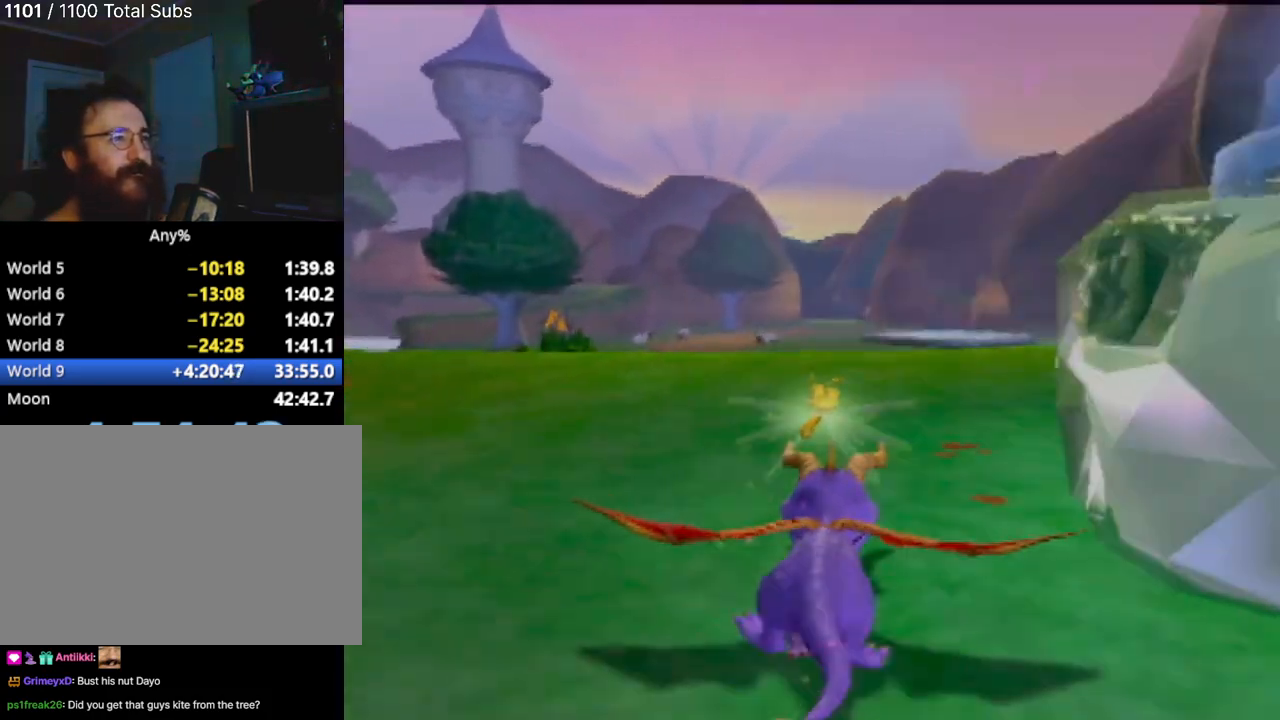
{"buttons": ["SQUARE"], "left_stick": "center"}
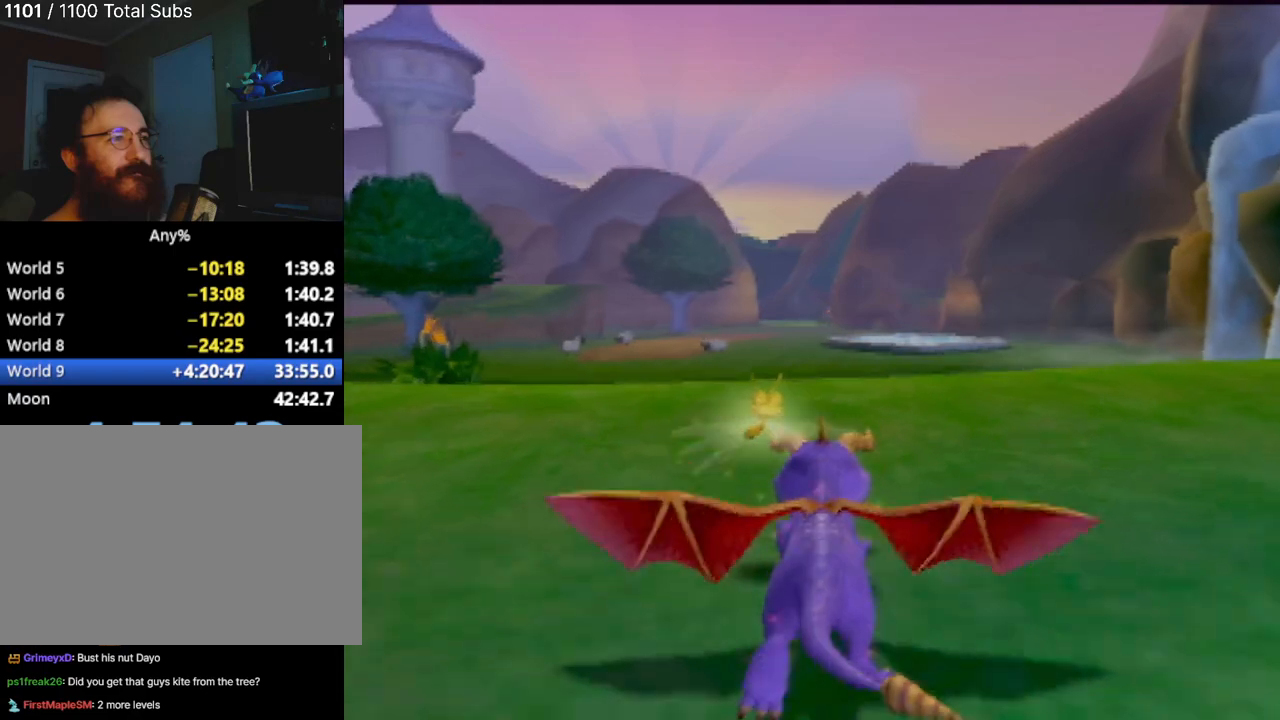
{"buttons": ["CROSS", "SQUARE"], "left_stick": "center", "events": [[484, "CROSS", "down"]]}
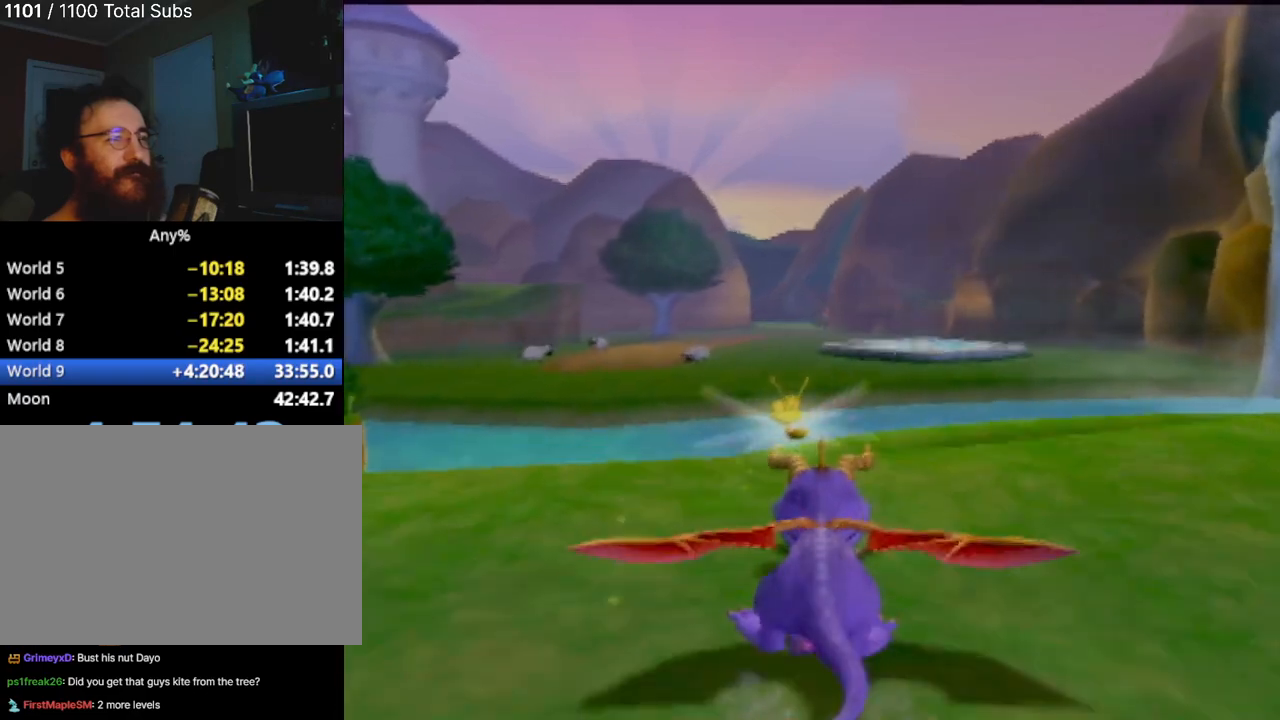
{"buttons": ["SQUARE"], "left_stick": "up-right", "events": [[401, "CROSS", "up"], [401, "left_stick", "right"], [501, "left_stick", "up-right"]]}
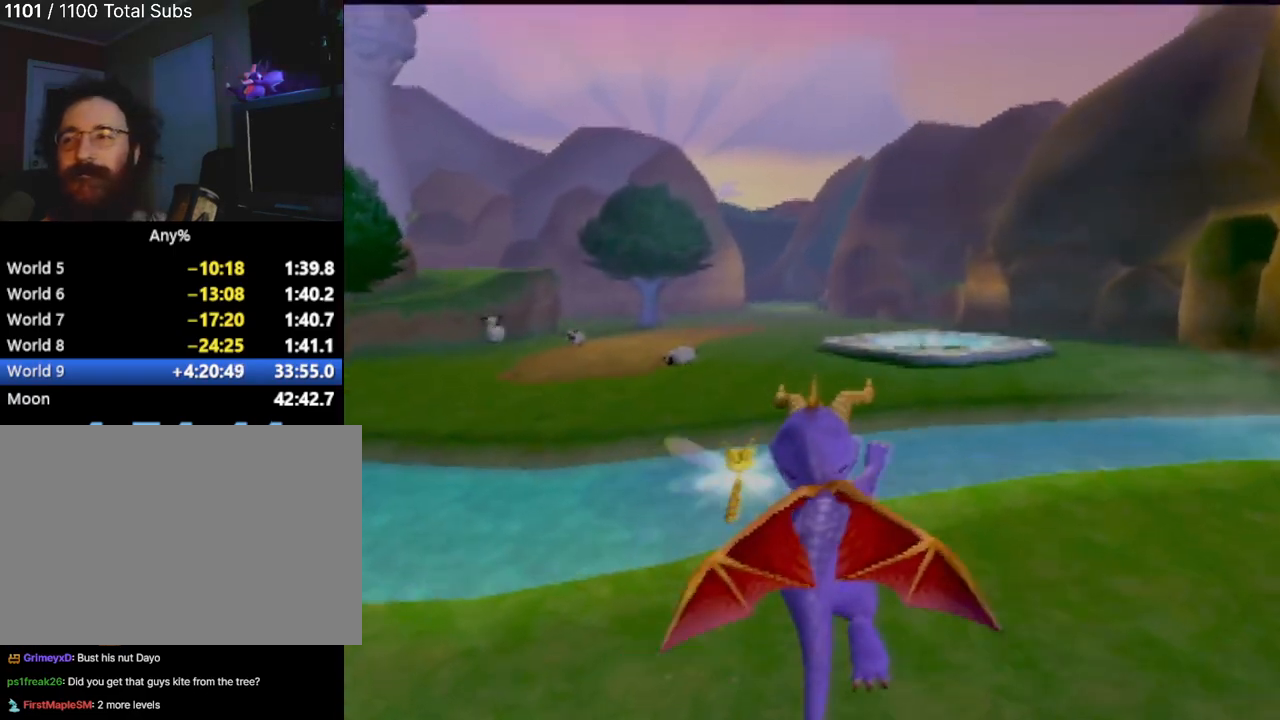
{"buttons": ["SQUARE", "R2"], "left_stick": "center", "events": [[217, "left_stick", "center"], [350, "R2", "down"]]}
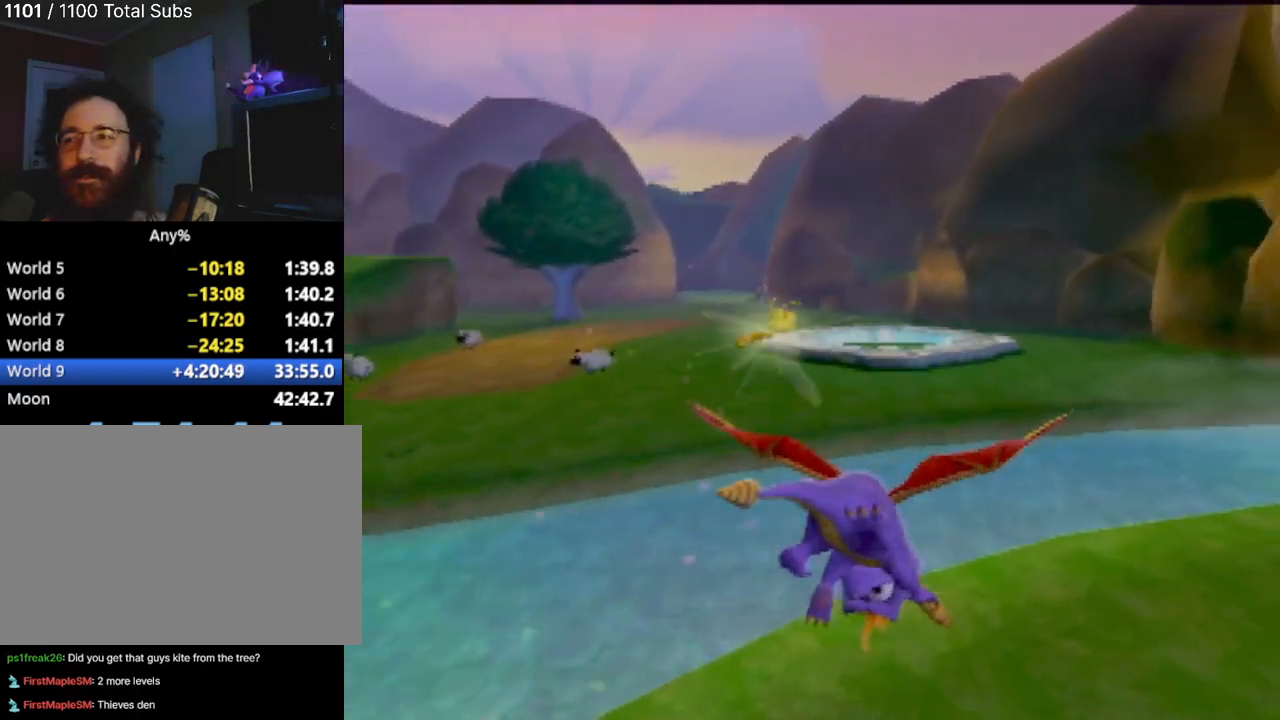
{"buttons": ["SQUARE", "R2"], "left_stick": "center", "events": [[184, "R2", "up"], [234, "left_stick", "left"], [367, "left_stick", "center"], [417, "R2", "down"]]}
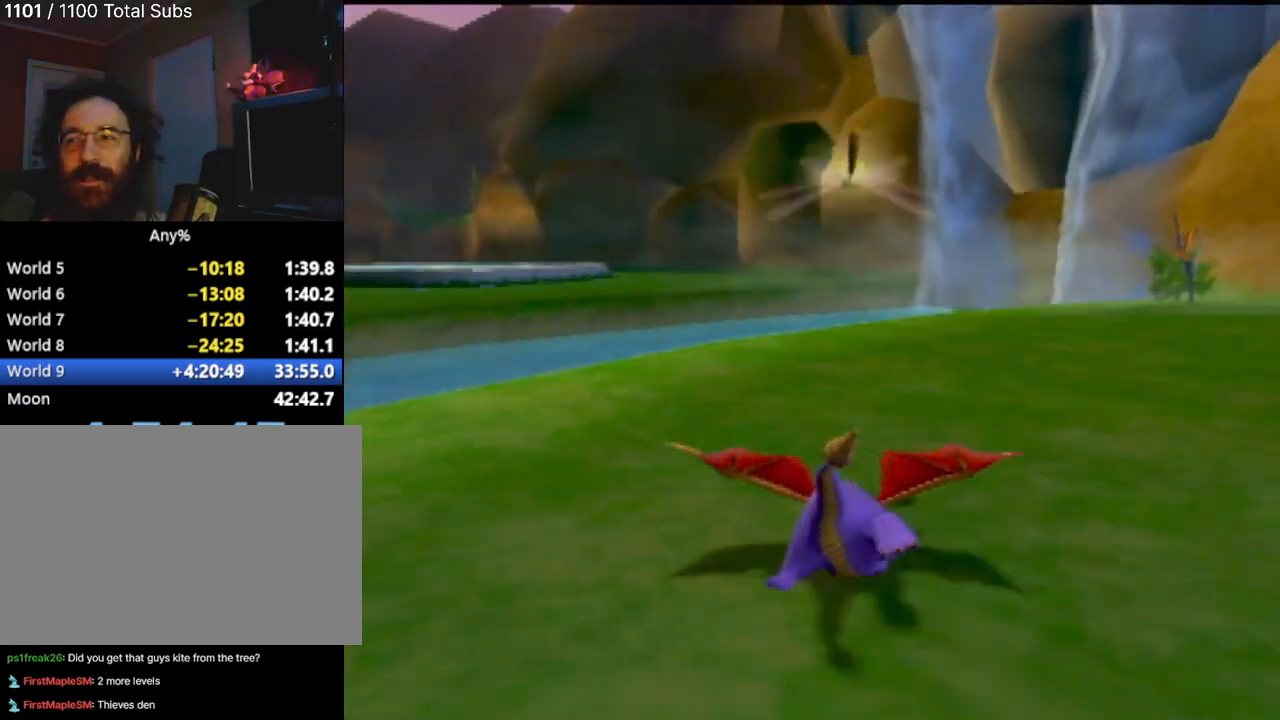
{"buttons": ["CROSS", "SQUARE"], "left_stick": "left", "events": [[217, "R2", "up"], [267, "left_stick", "left"], [484, "CROSS", "down"]]}
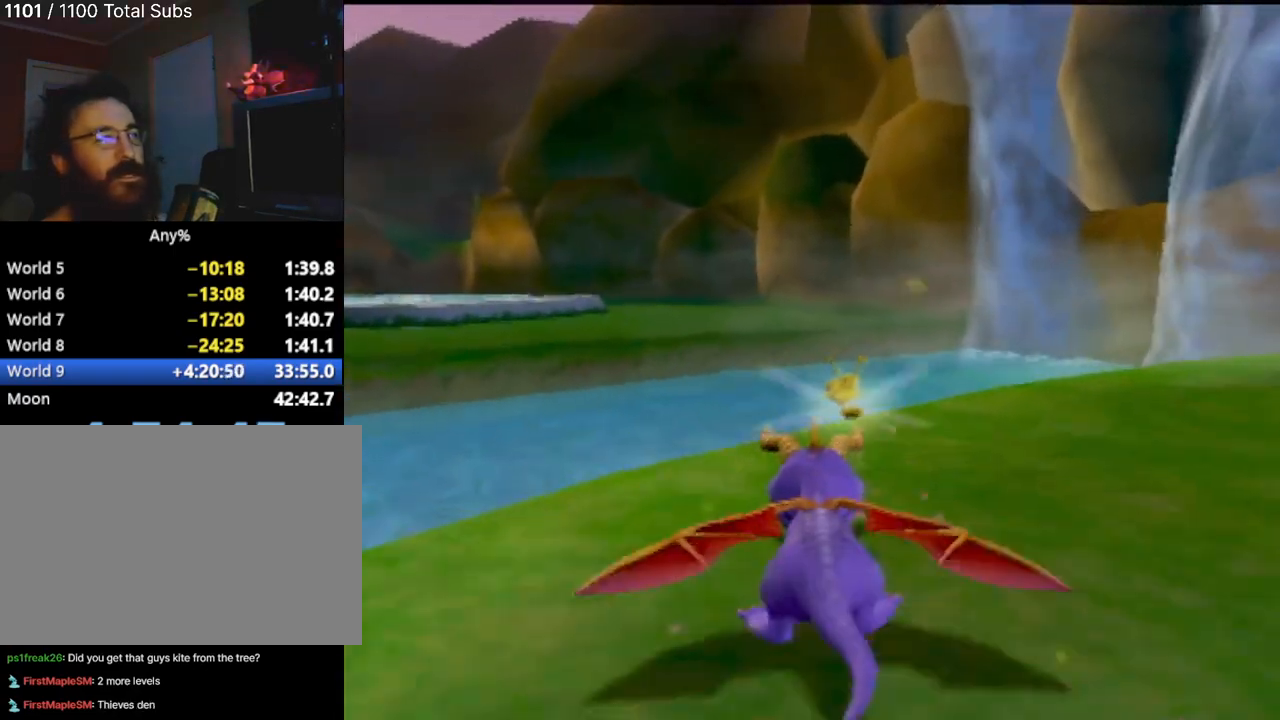
{"buttons": ["CROSS"], "left_stick": "center", "events": [[84, "left_stick", "center"], [334, "CROSS", "up"], [384, "SQUARE", "up"], [467, "CROSS", "down"]]}
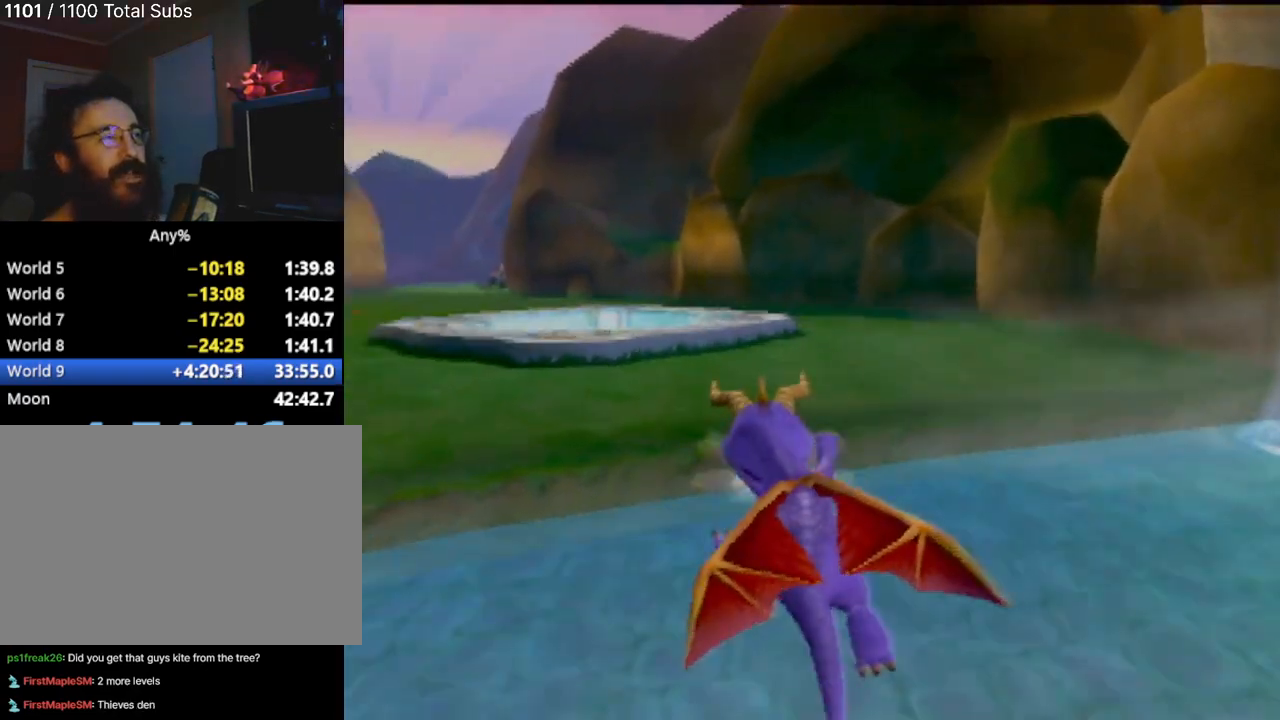
{"buttons": [], "left_stick": "center", "events": [[67, "left_stick", "left"], [233, "CROSS", "up"], [300, "left_stick", "center"]]}
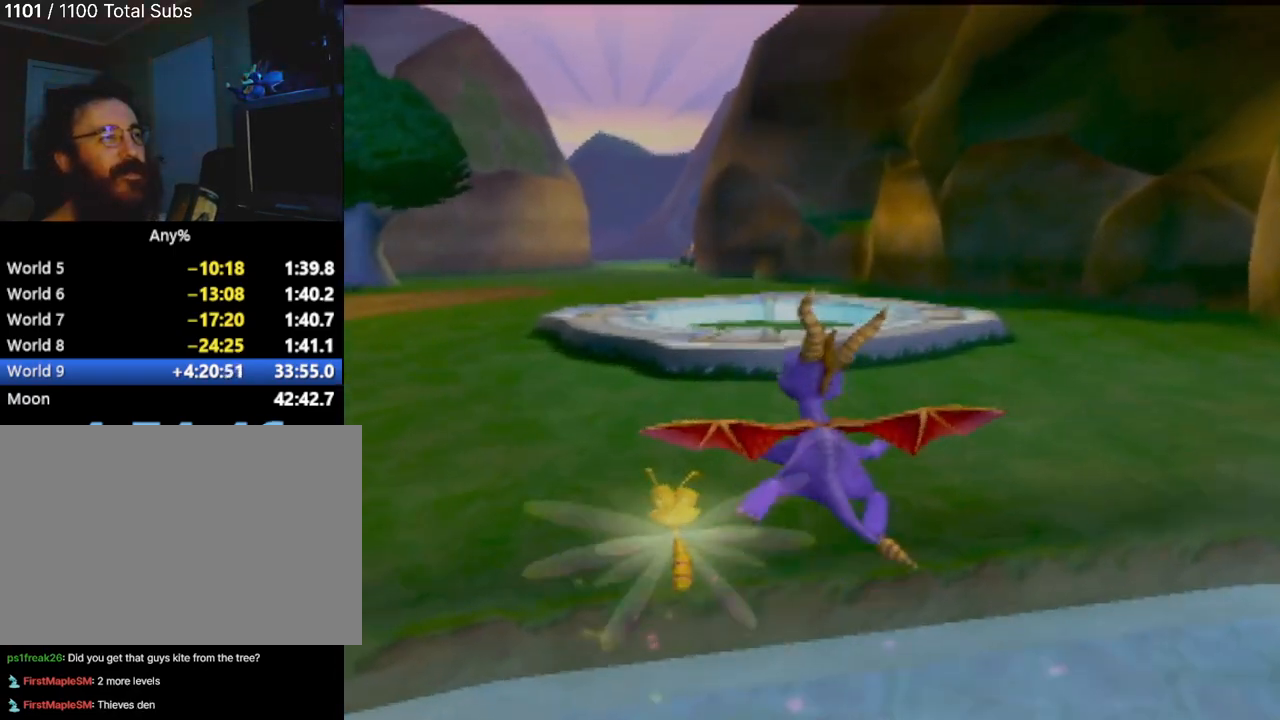
{"buttons": [], "left_stick": "center", "events": []}
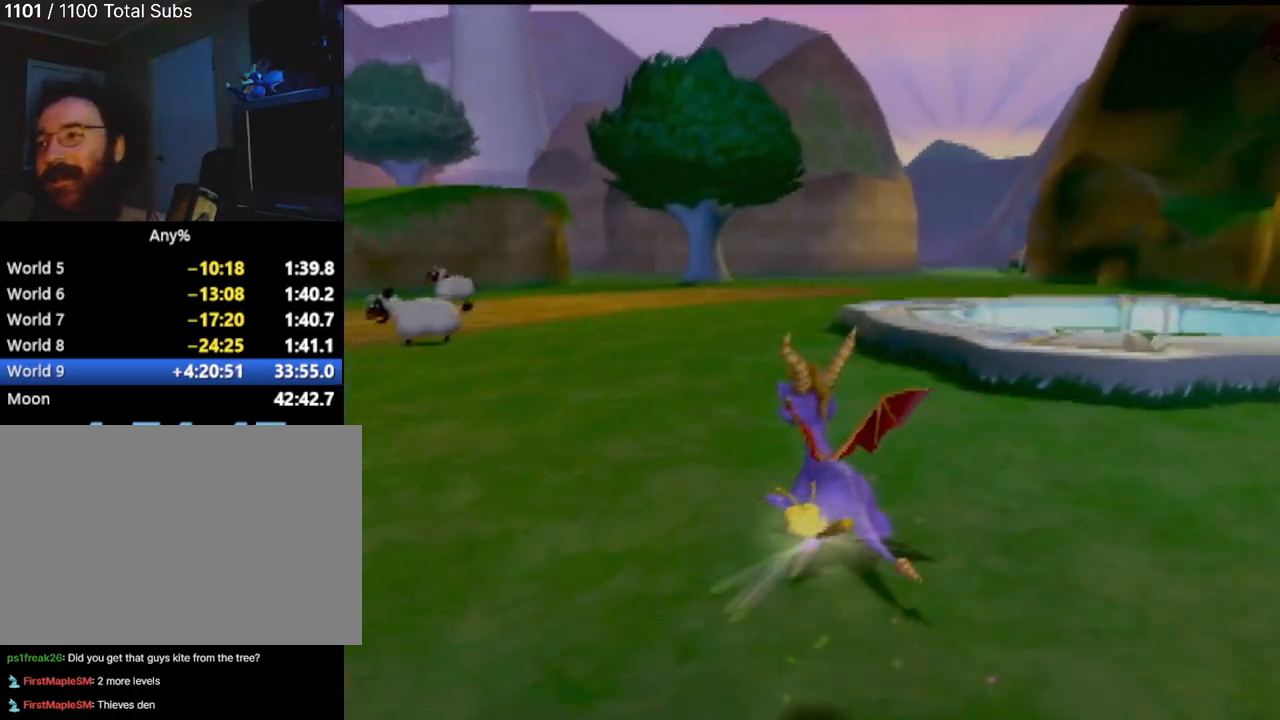
{"buttons": [], "left_stick": "up", "events": [[334, "left_stick", "up"]]}
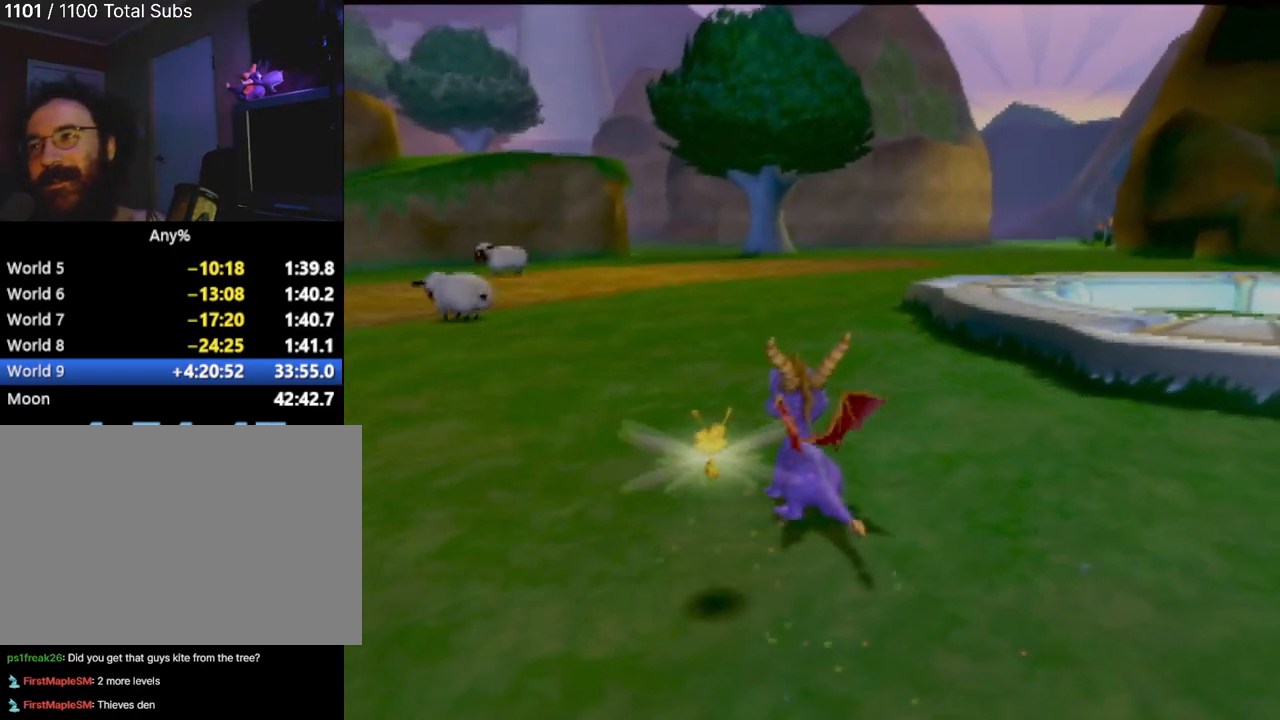
{"buttons": ["CIRCLE"], "left_stick": "up", "events": [[467, "CIRCLE", "down"]]}
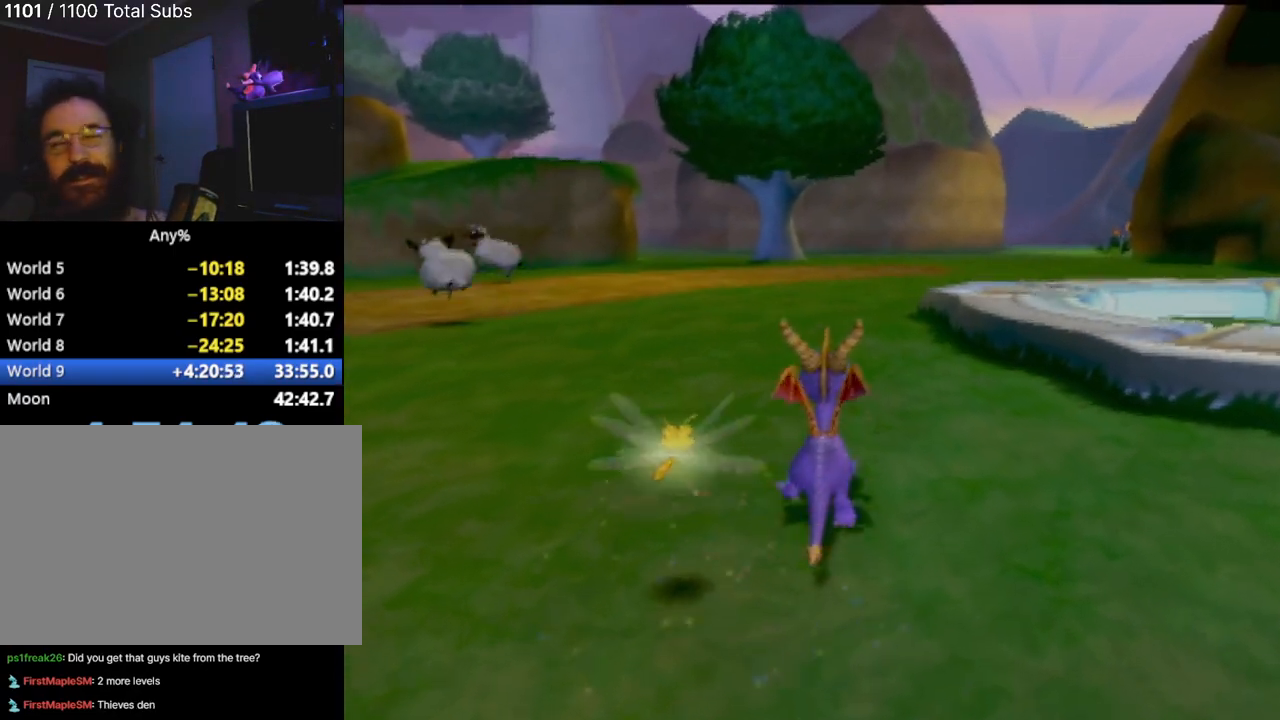
{"buttons": [], "left_stick": "up", "events": [[100, "CIRCLE", "up"]]}